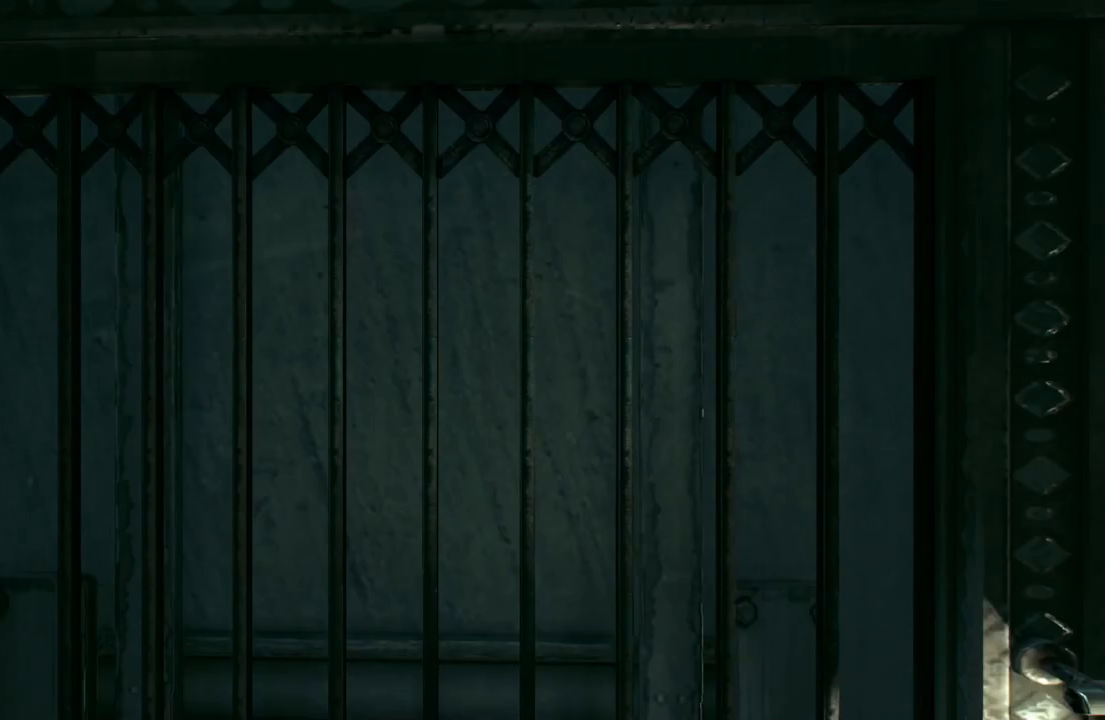
Gameplay with a controller (Xbox layout); each line is a JSON object with the inputs held at the frame after it. "events" lists button and stick changes between this image and that frame as [ms after this image, input, new state], when the widget could be followed in between.
{"buttons": [], "left_stick": "center", "right_stick": "up", "events": [[233, "right_stick", "up"]]}
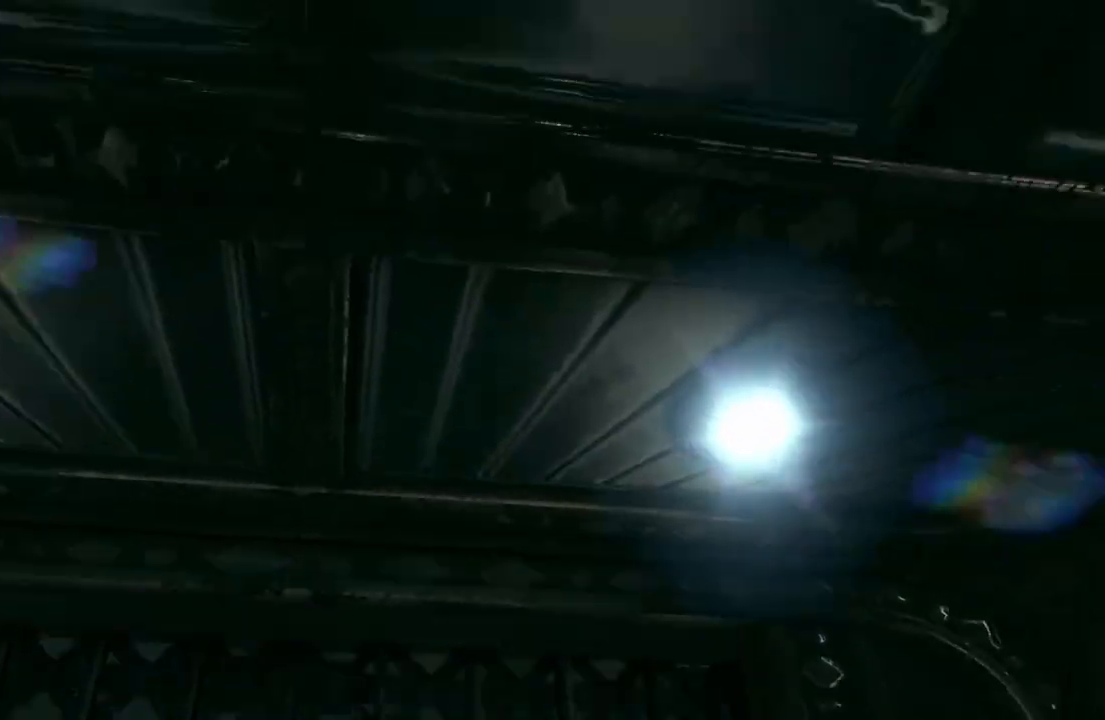
{"buttons": [], "left_stick": "center", "right_stick": "up", "events": []}
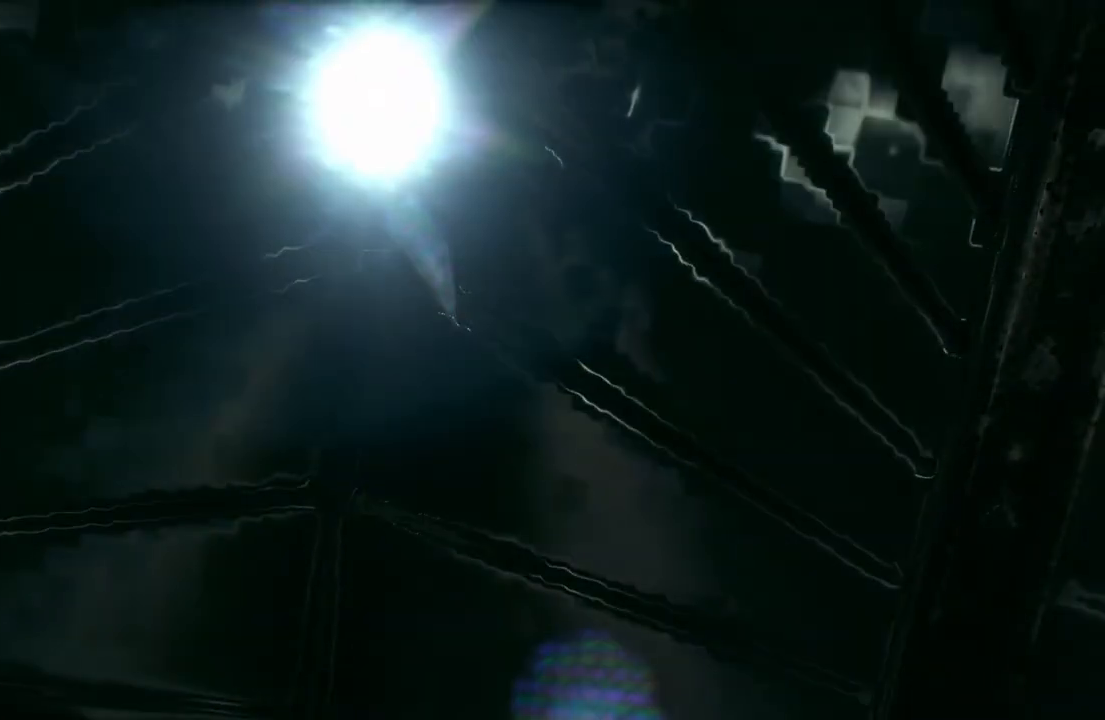
{"buttons": [], "left_stick": "center", "right_stick": "down", "events": [[33, "right_stick", "center"], [317, "right_stick", "down"]]}
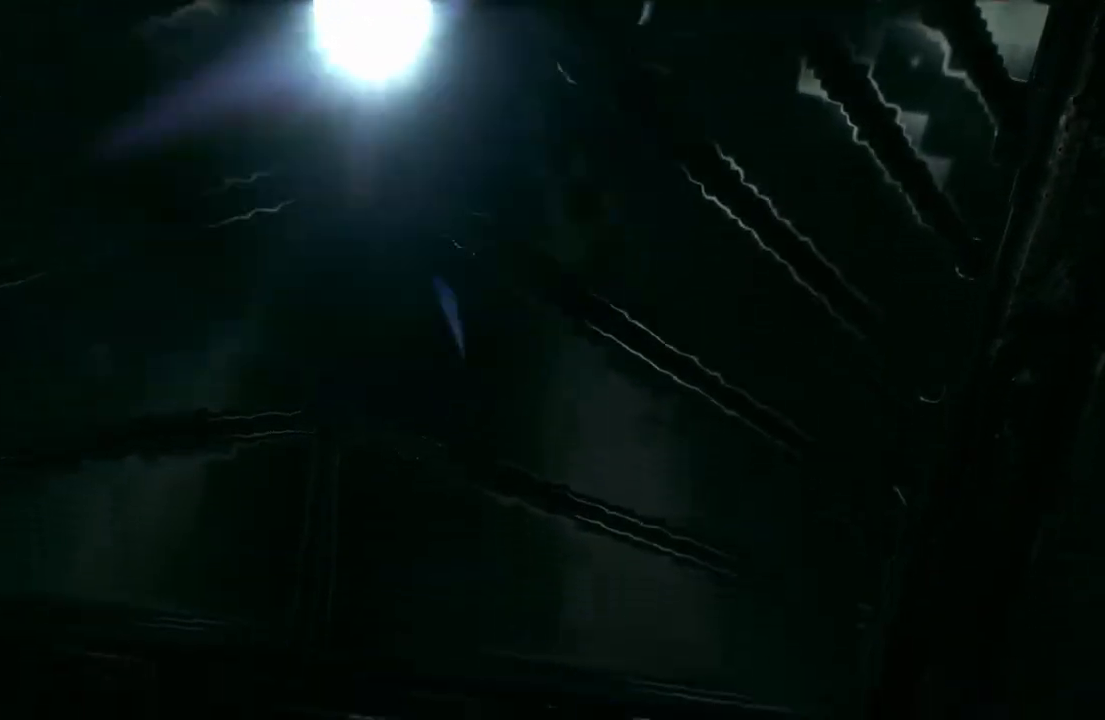
{"buttons": [], "left_stick": "center", "right_stick": "down", "events": []}
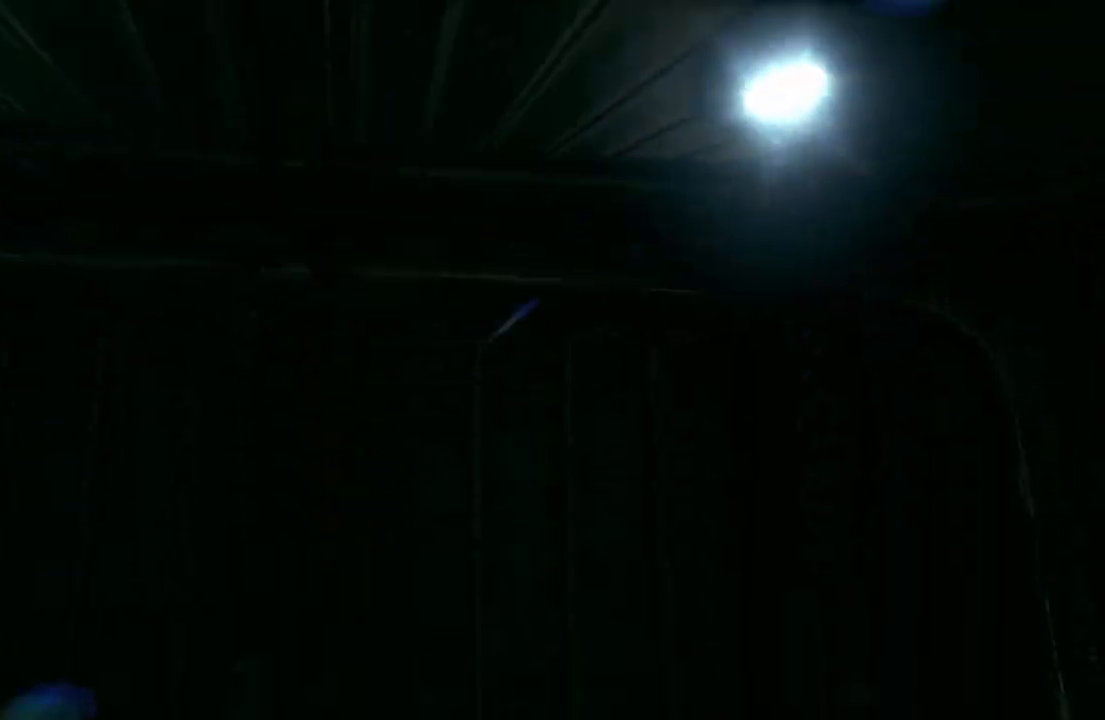
{"buttons": [], "left_stick": "center", "right_stick": "left", "events": [[167, "right_stick", "center"], [367, "right_stick", "left"]]}
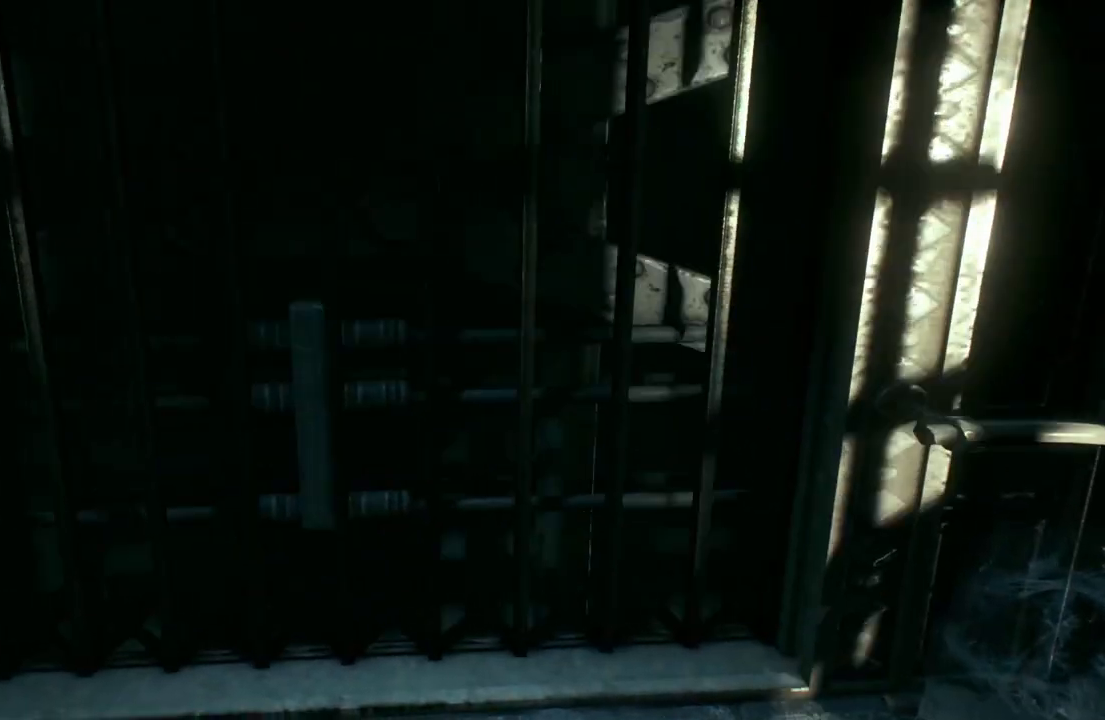
{"buttons": [], "left_stick": "center", "right_stick": "center", "events": [[67, "right_stick", "center"]]}
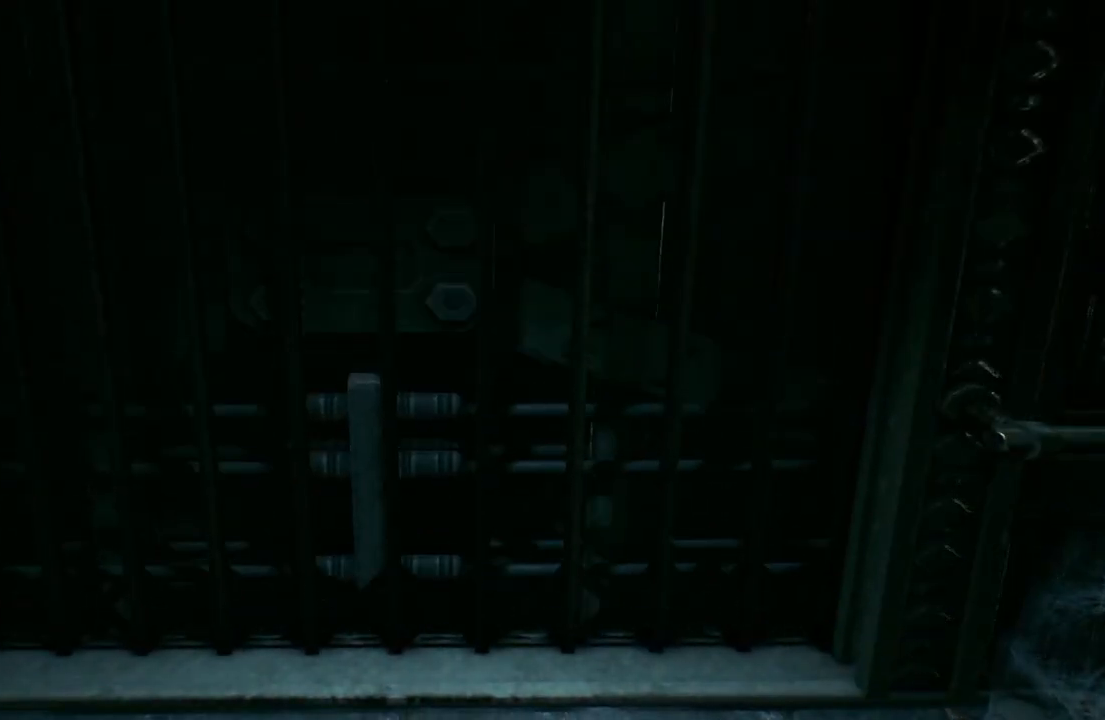
{"buttons": [], "left_stick": "center", "right_stick": "right", "events": [[483, "right_stick", "right"]]}
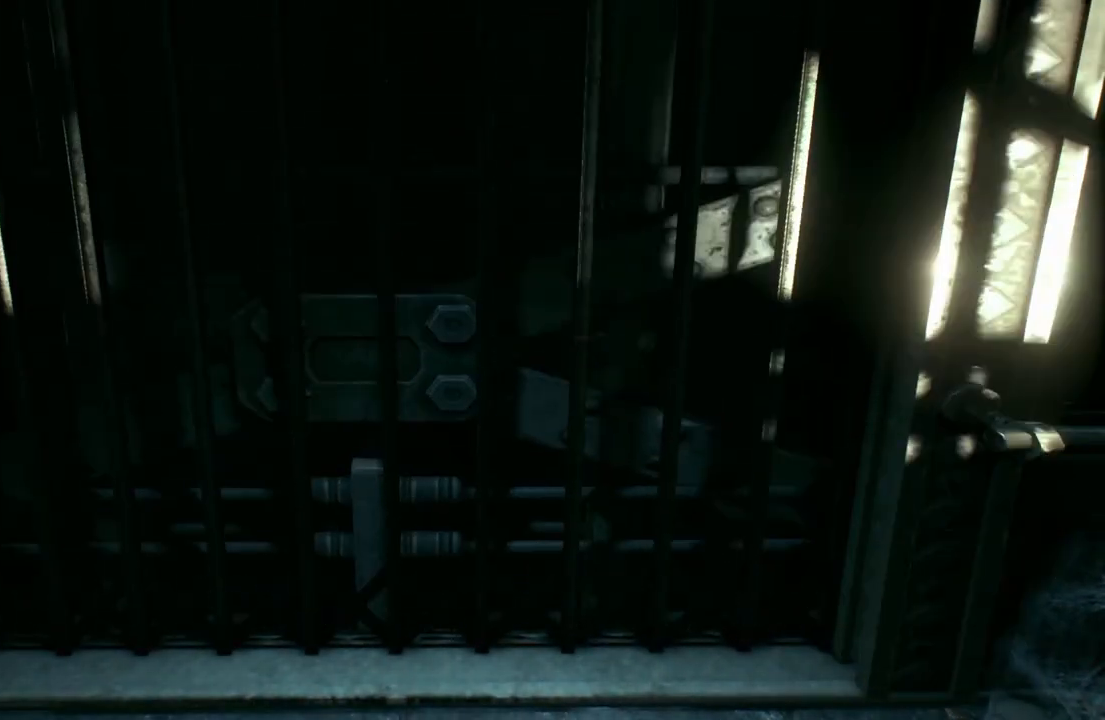
{"buttons": [], "left_stick": "center", "right_stick": "center", "events": [[283, "right_stick", "center"]]}
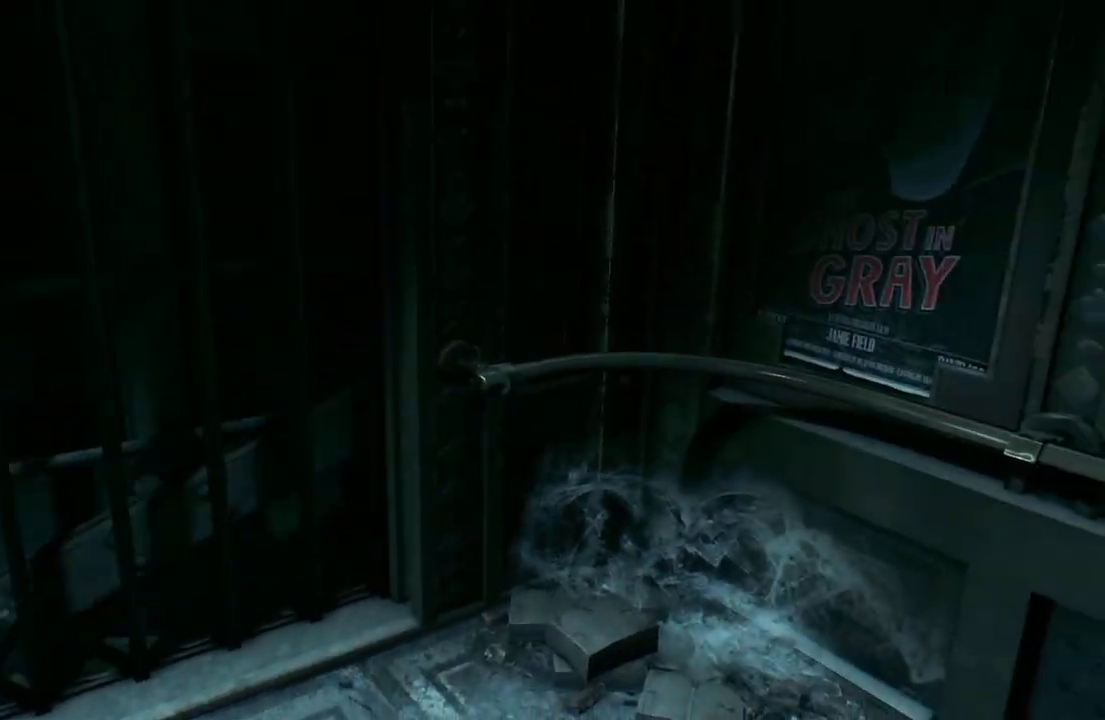
{"buttons": [], "left_stick": "center", "right_stick": "right", "events": [[50, "right_stick", "right"]]}
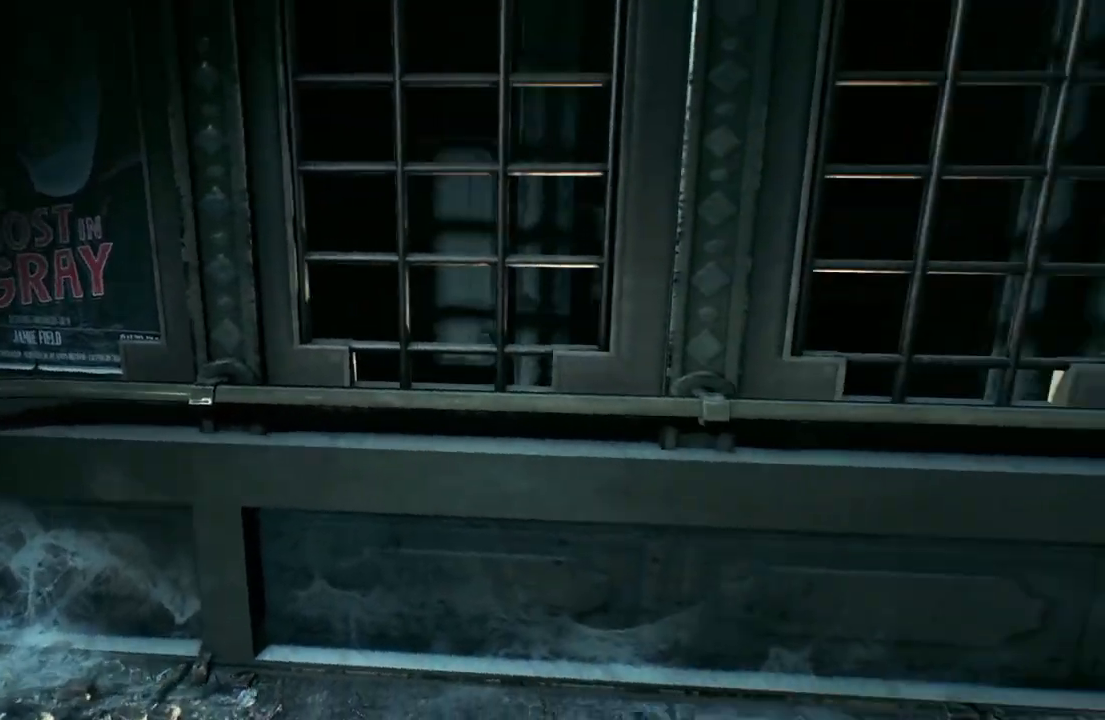
{"buttons": [], "left_stick": "center", "right_stick": "center", "events": [[467, "right_stick", "center"]]}
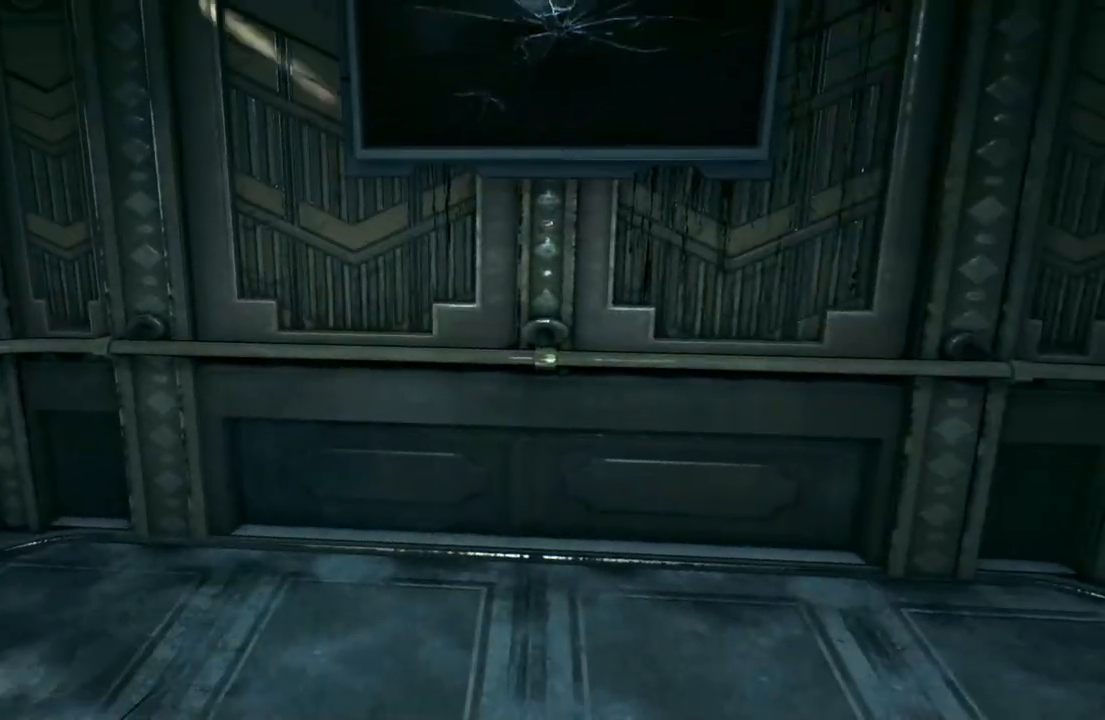
{"buttons": [], "left_stick": "center", "right_stick": "center", "events": [[83, "right_stick", "up"], [450, "right_stick", "center"]]}
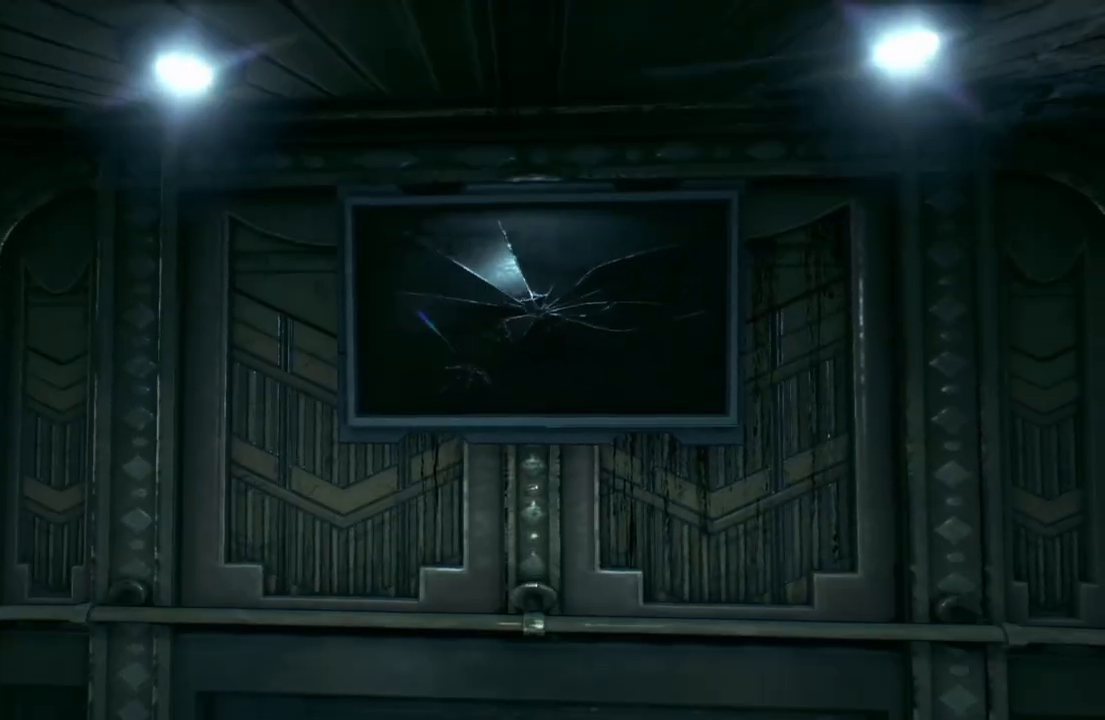
{"buttons": [], "left_stick": "center", "right_stick": "right", "events": [[183, "right_stick", "right"]]}
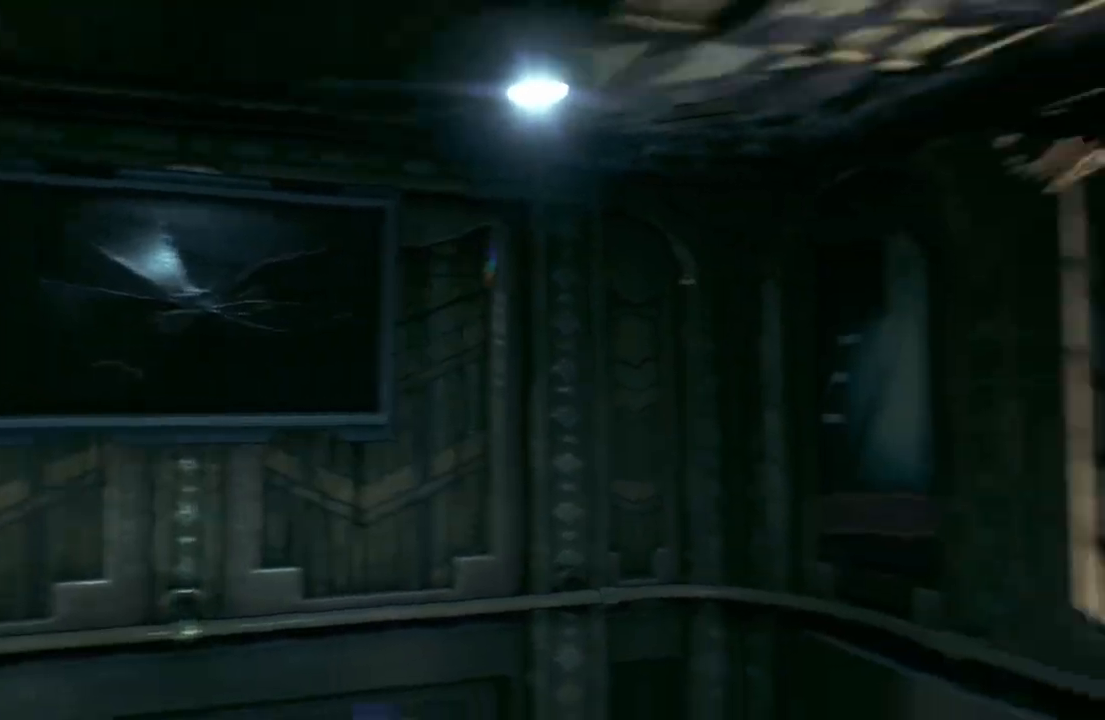
{"buttons": [], "left_stick": "center", "right_stick": "right", "events": []}
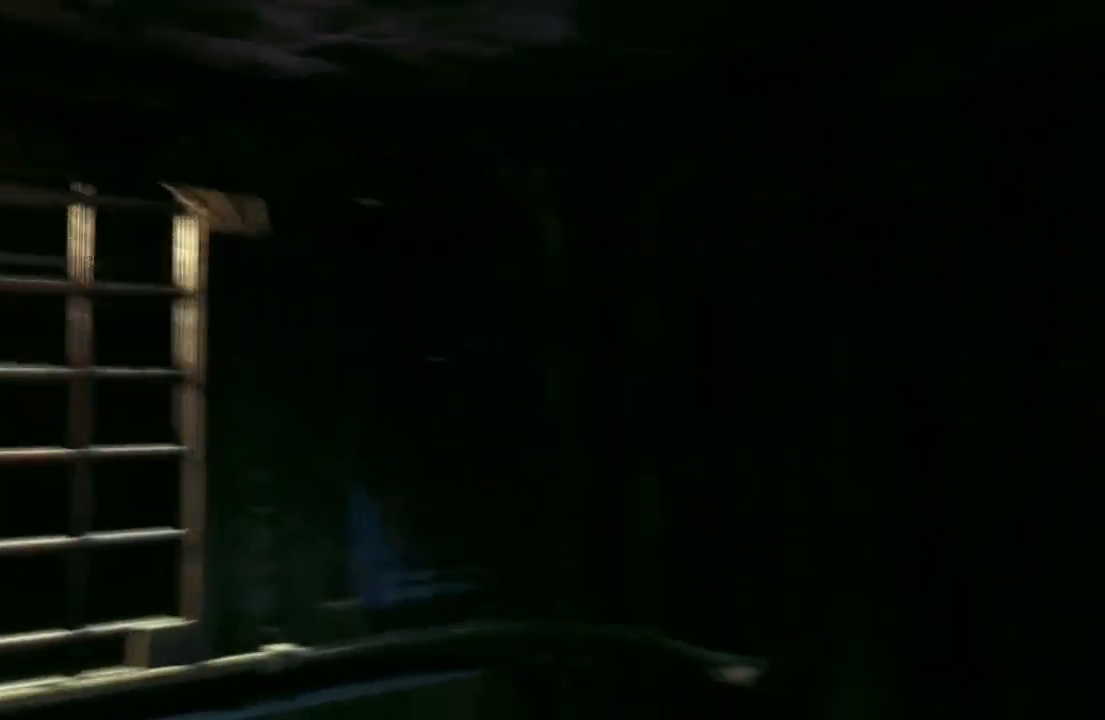
{"buttons": [], "left_stick": "center", "right_stick": "down", "events": [[233, "right_stick", "center"], [450, "right_stick", "down"]]}
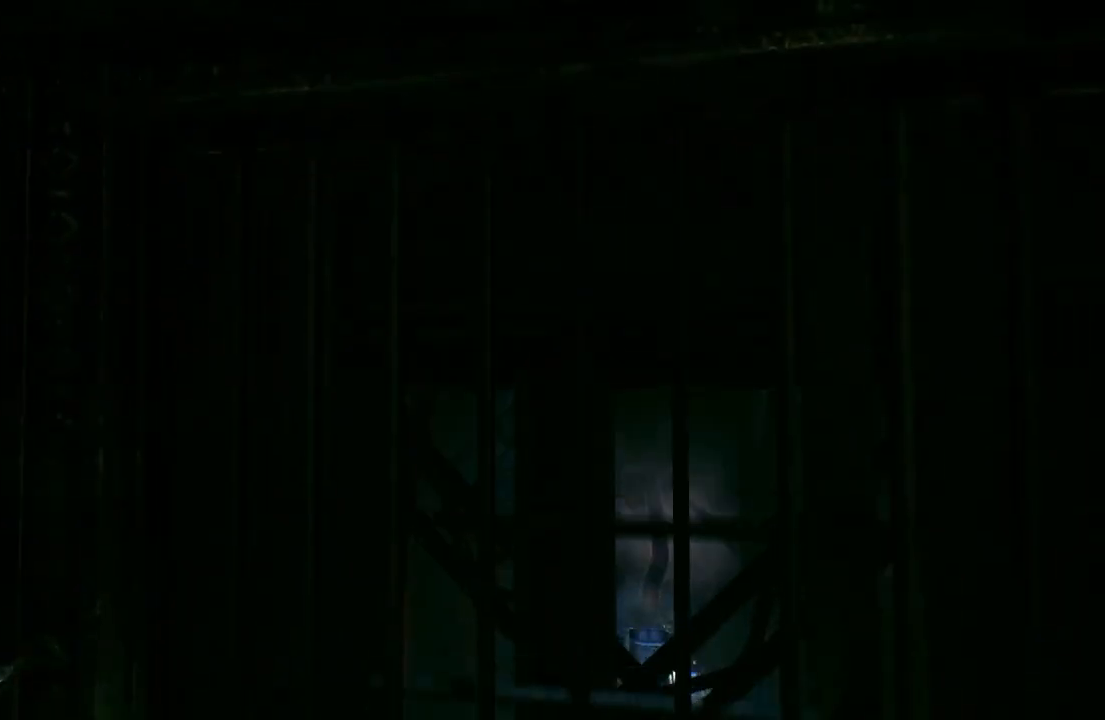
{"buttons": [], "left_stick": "center", "right_stick": "right", "events": [[233, "right_stick", "center"], [417, "right_stick", "right"]]}
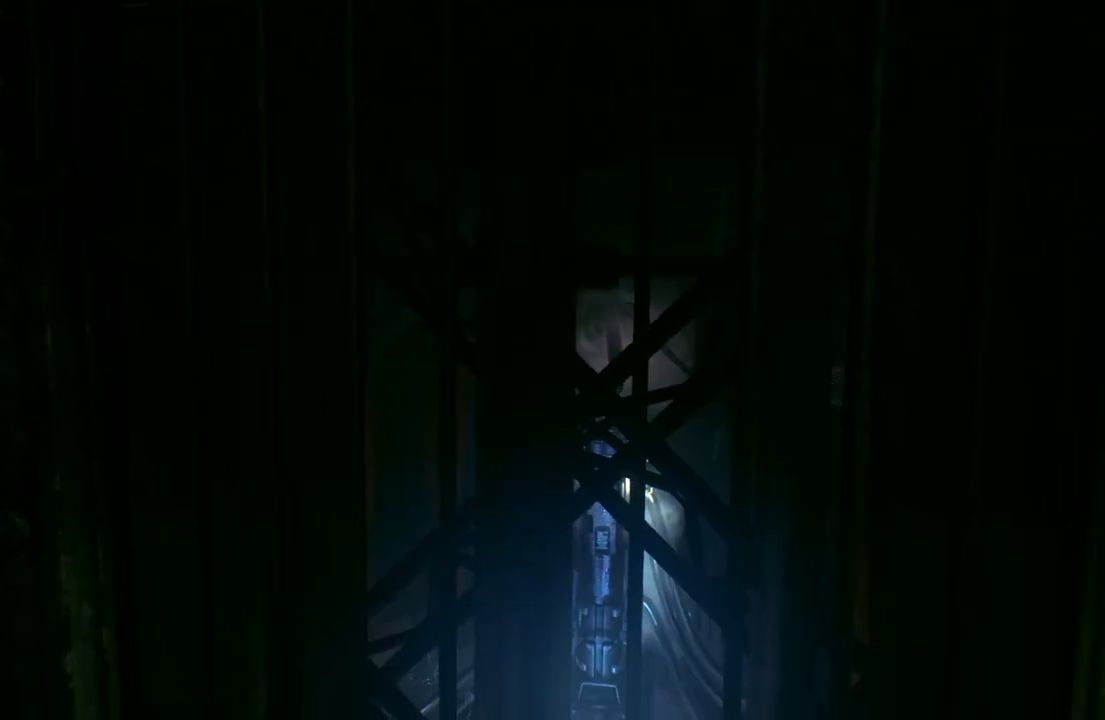
{"buttons": [], "left_stick": "center", "right_stick": "center", "events": [[100, "right_stick", "center"]]}
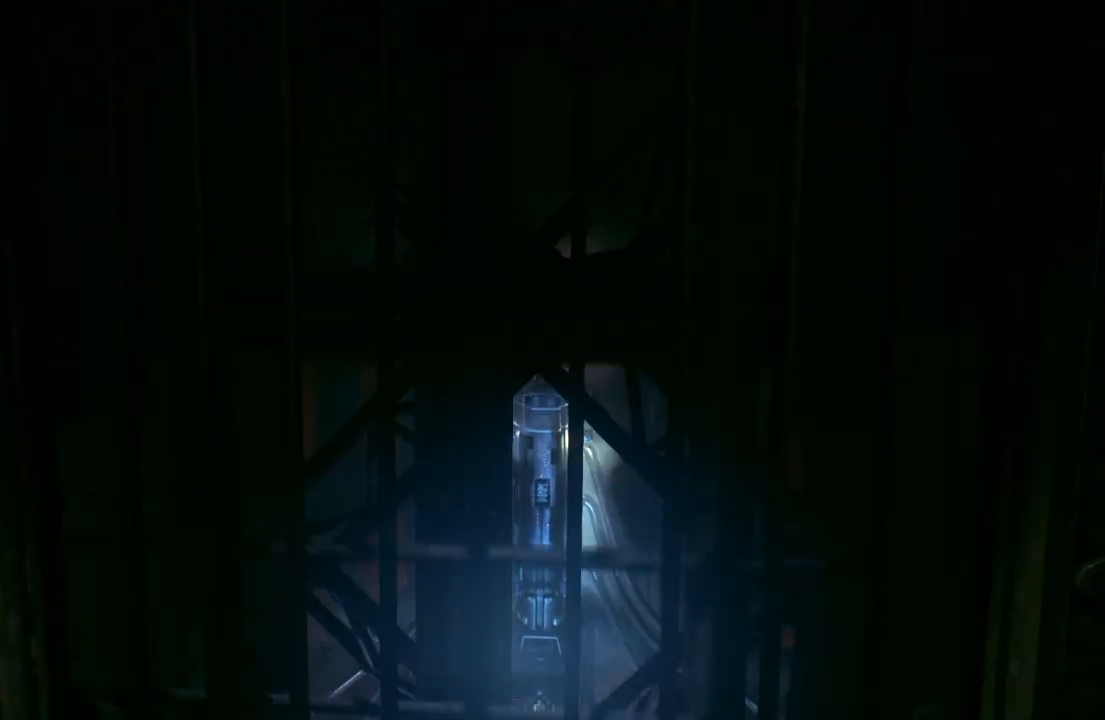
{"buttons": [], "left_stick": "center", "right_stick": "down-right", "events": [[333, "right_stick", "down-right"]]}
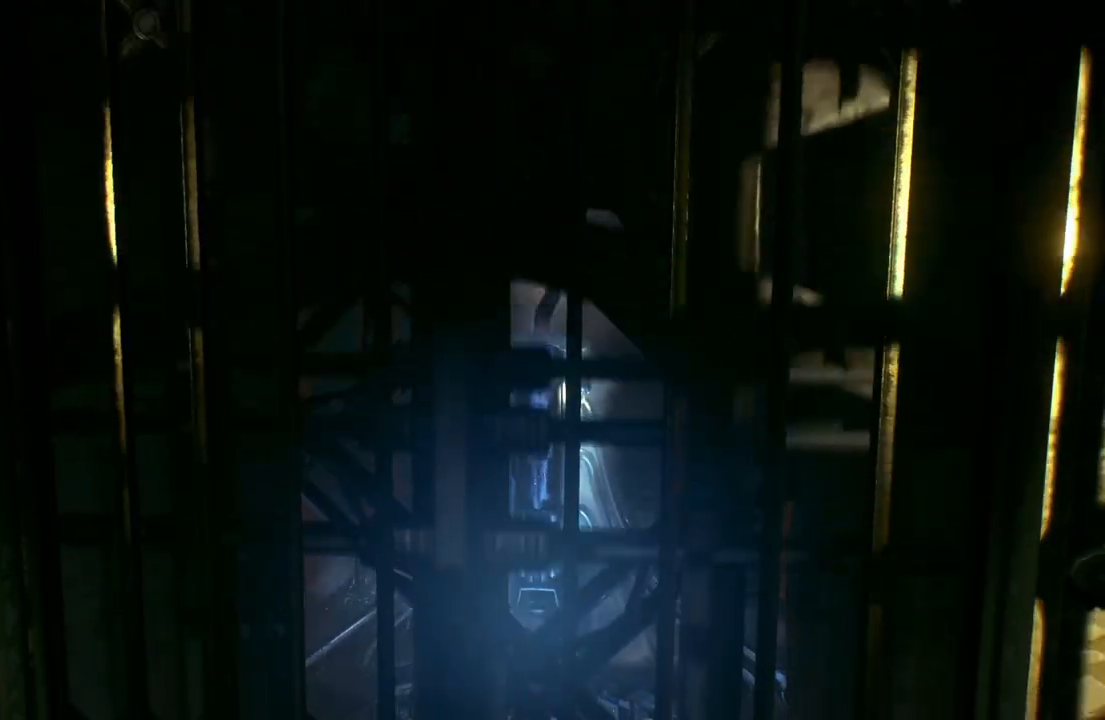
{"buttons": [], "left_stick": "center", "right_stick": "down-right", "events": [[33, "right_stick", "center"], [267, "right_stick", "down-right"]]}
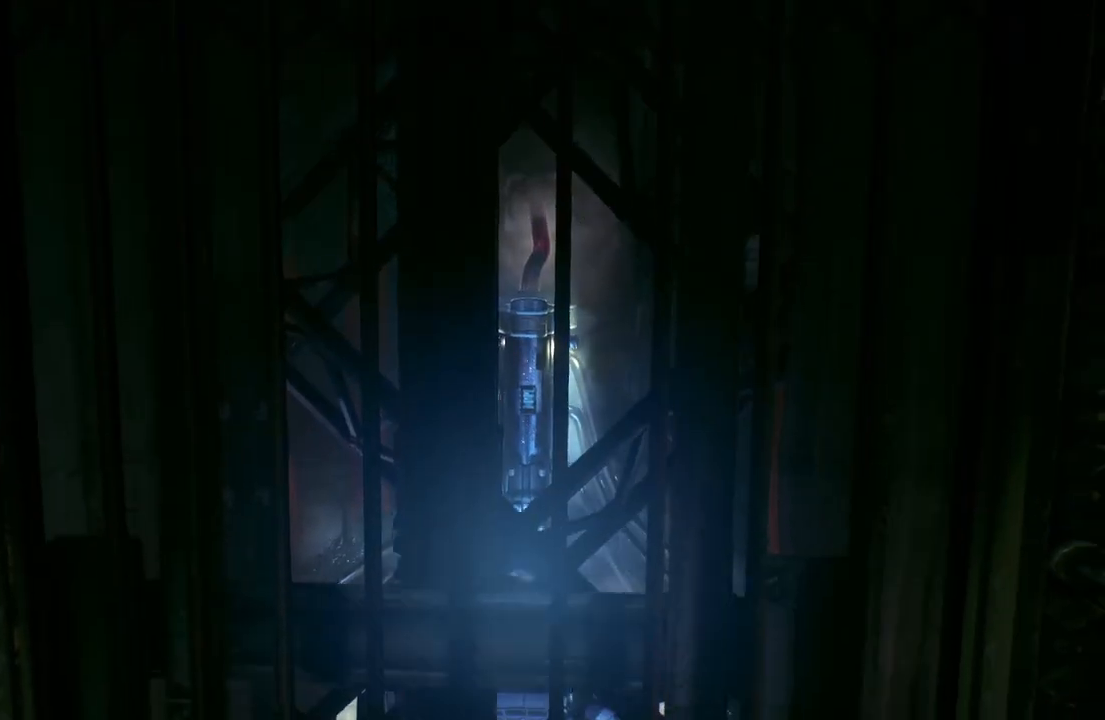
{"buttons": [], "left_stick": "center", "right_stick": "center", "events": [[33, "right_stick", "center"]]}
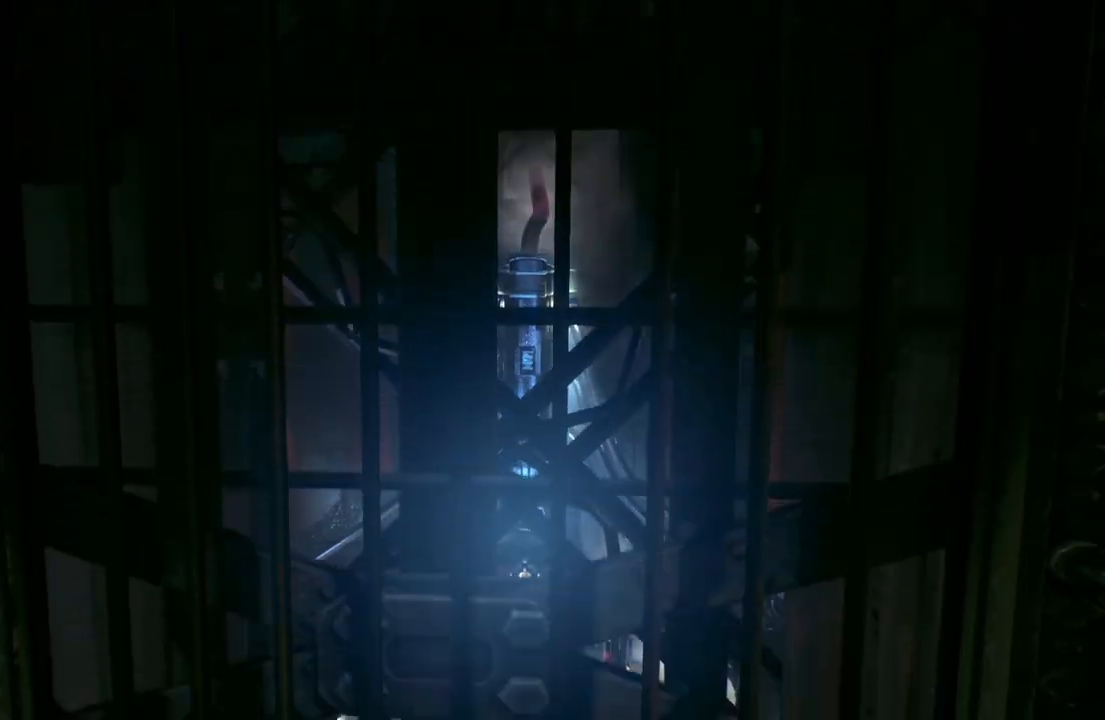
{"buttons": [], "left_stick": "center", "right_stick": "center", "events": []}
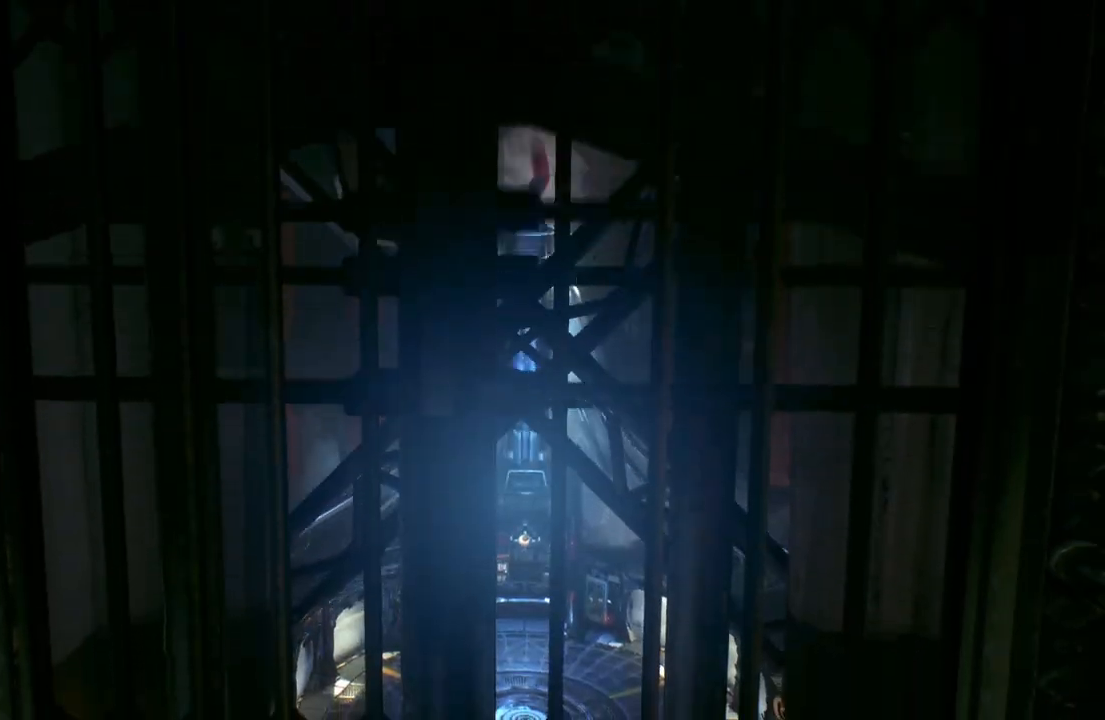
{"buttons": [], "left_stick": "center", "right_stick": "center", "events": []}
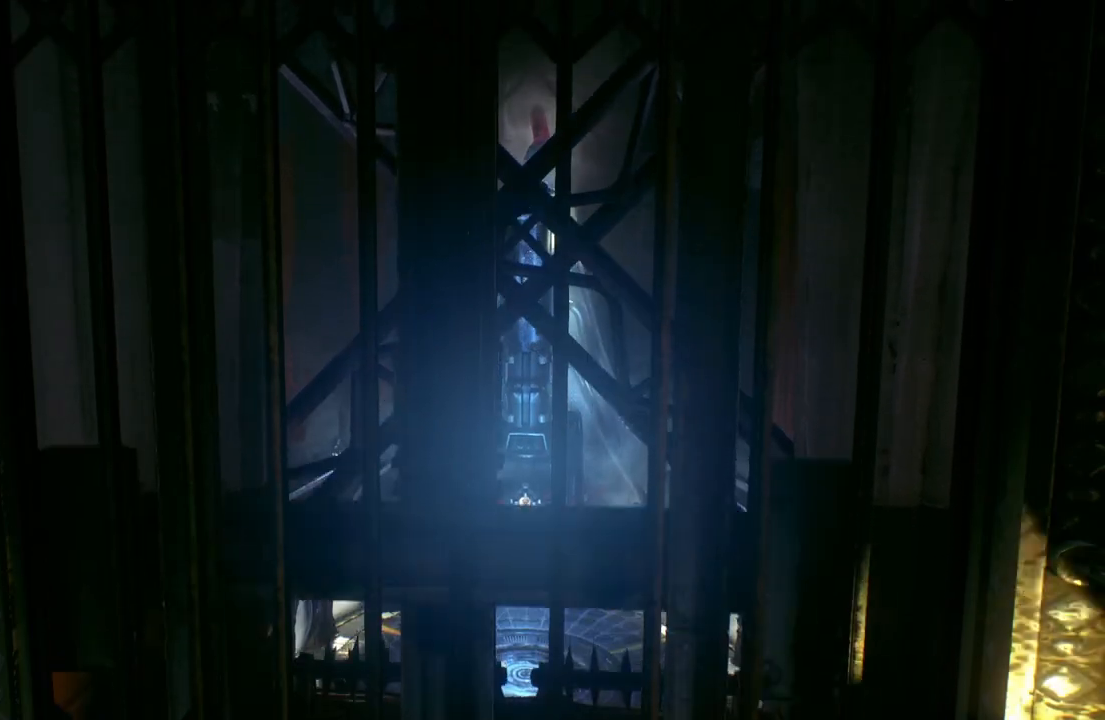
{"buttons": [], "left_stick": "center", "right_stick": "center", "events": []}
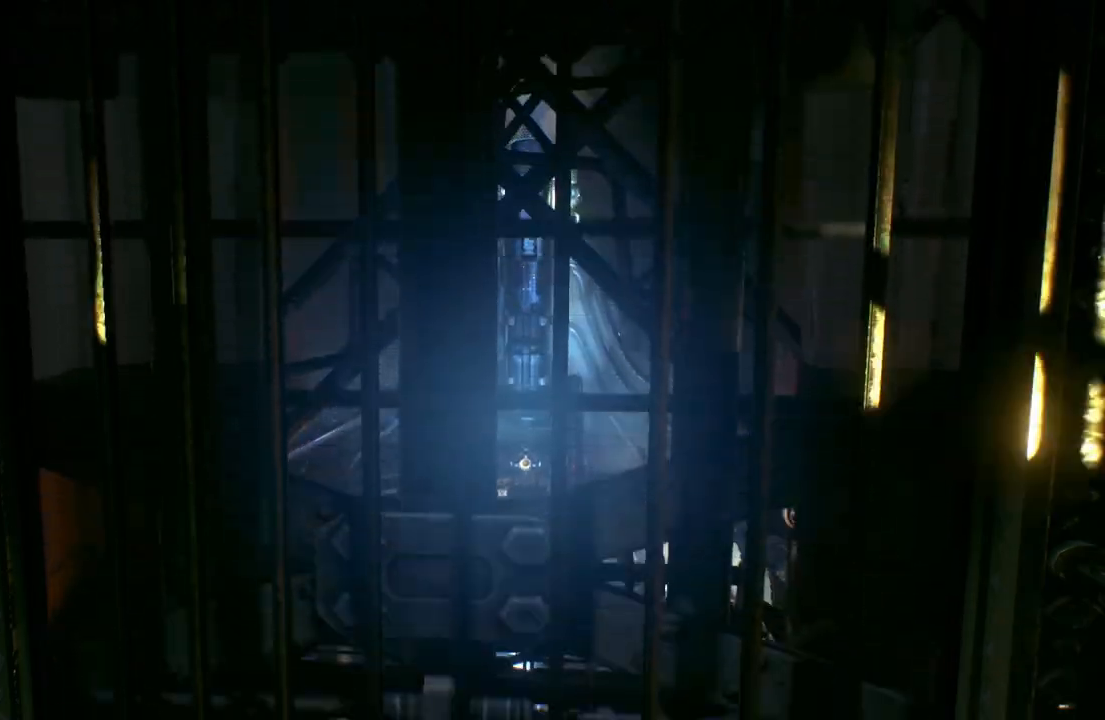
{"buttons": [], "left_stick": "center", "right_stick": "center", "events": []}
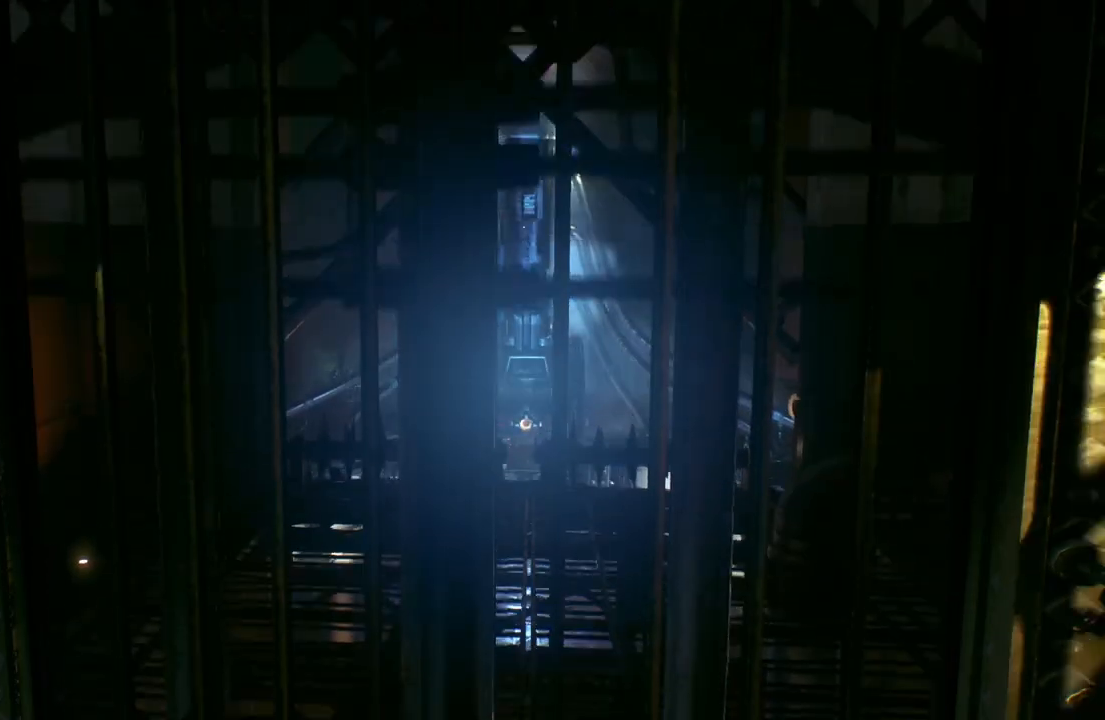
{"buttons": [], "left_stick": "center", "right_stick": "center", "events": []}
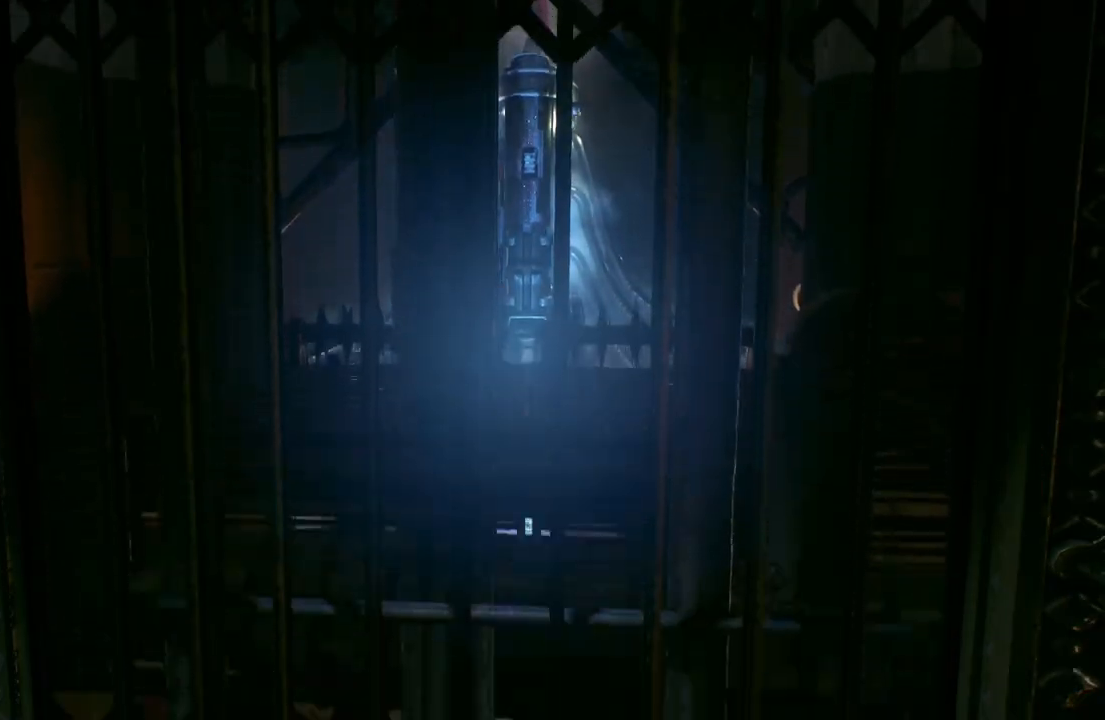
{"buttons": [], "left_stick": "center", "right_stick": "center", "events": []}
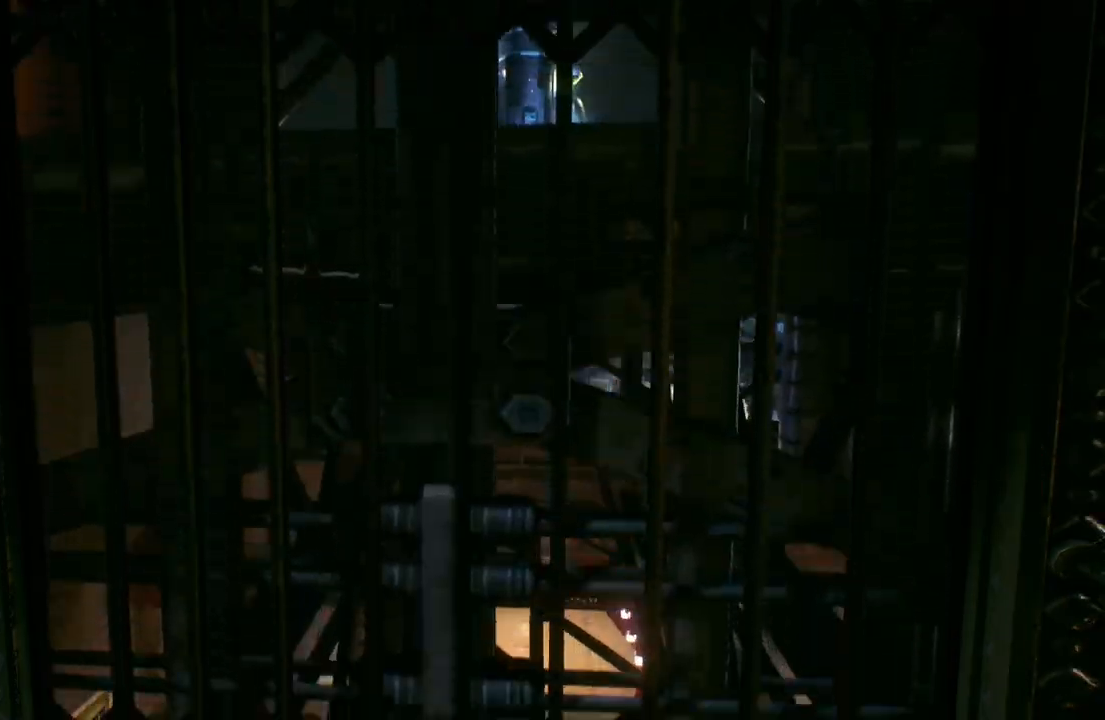
{"buttons": [], "left_stick": "center", "right_stick": "center", "events": [[17, "left_stick", "up"], [367, "left_stick", "center"]]}
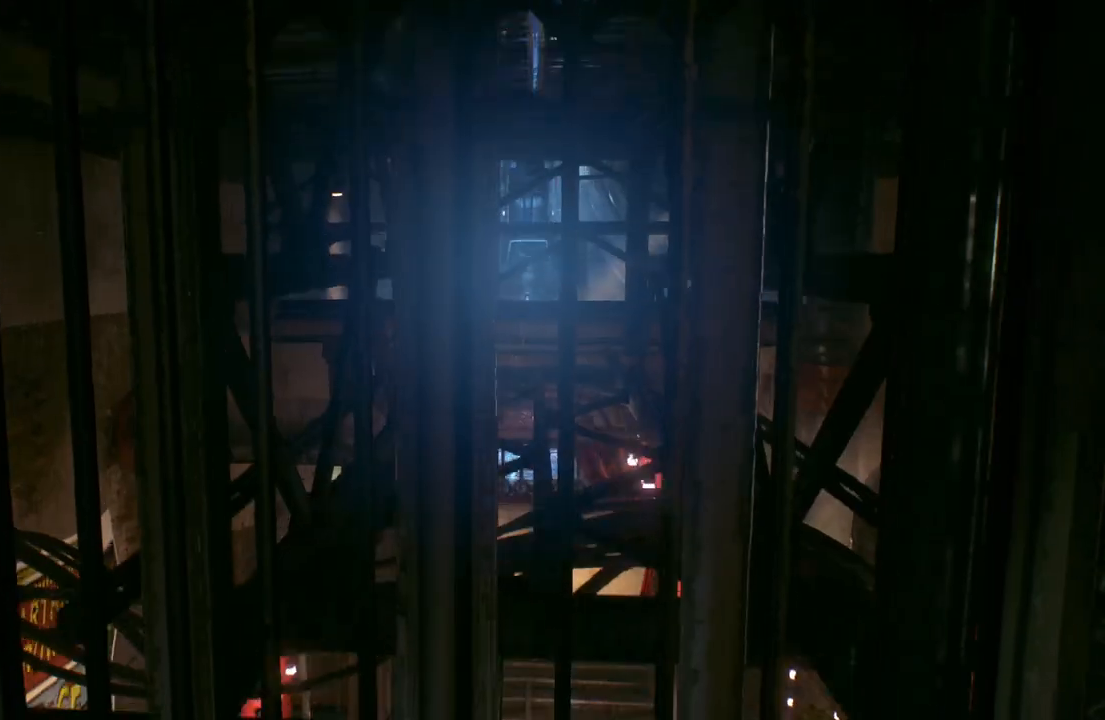
{"buttons": [], "left_stick": "center", "right_stick": "center", "events": []}
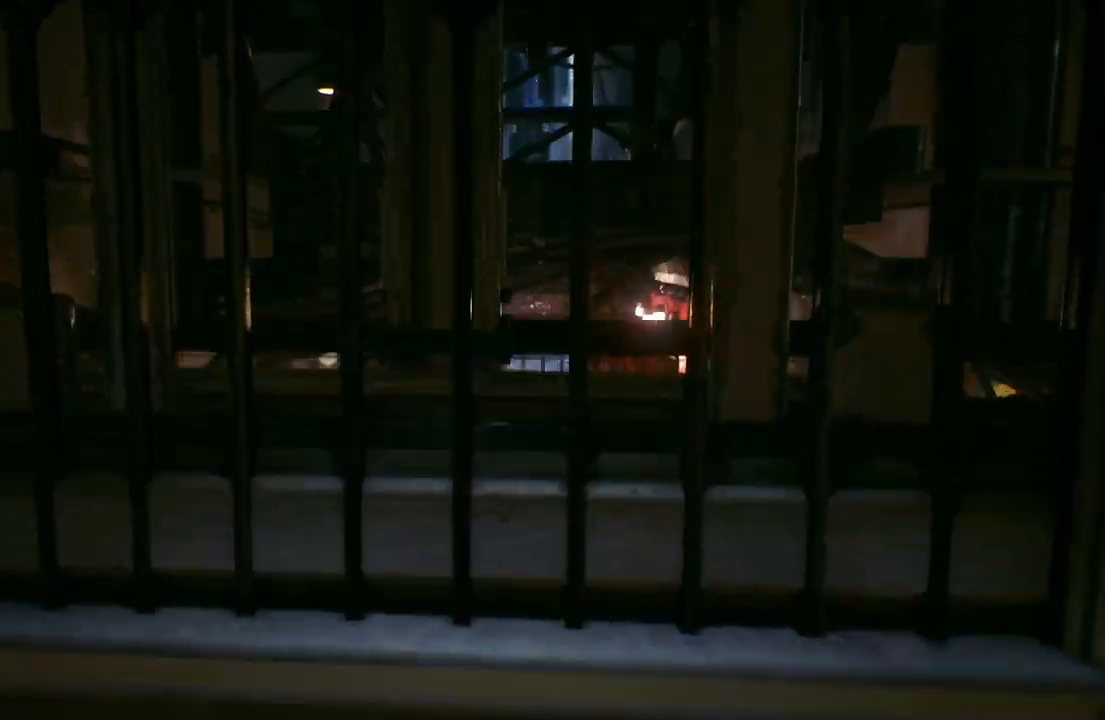
{"buttons": [], "left_stick": "center", "right_stick": "center", "events": []}
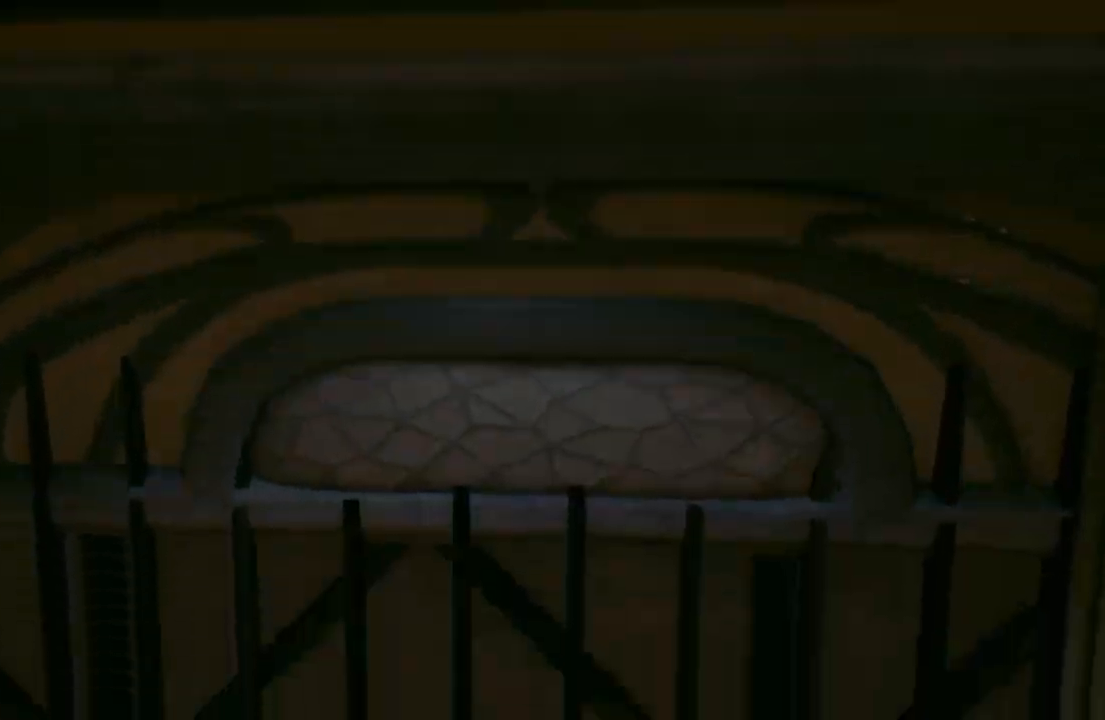
{"buttons": [], "left_stick": "center", "right_stick": "center", "events": []}
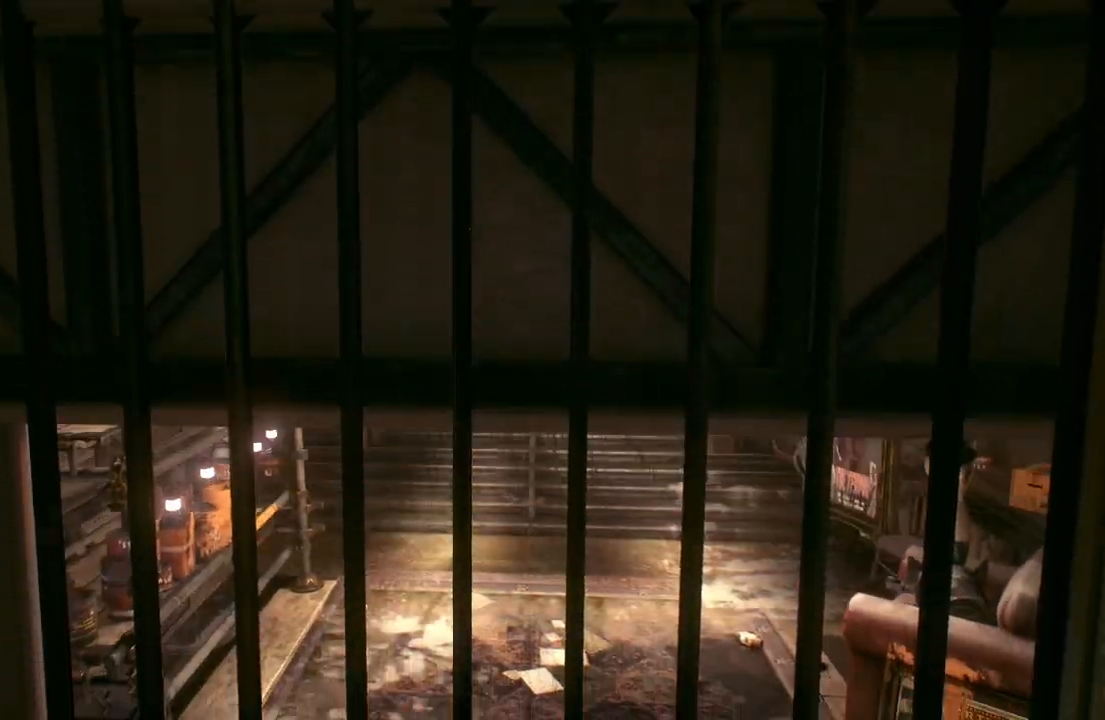
{"buttons": [], "left_stick": "center", "right_stick": "center", "events": []}